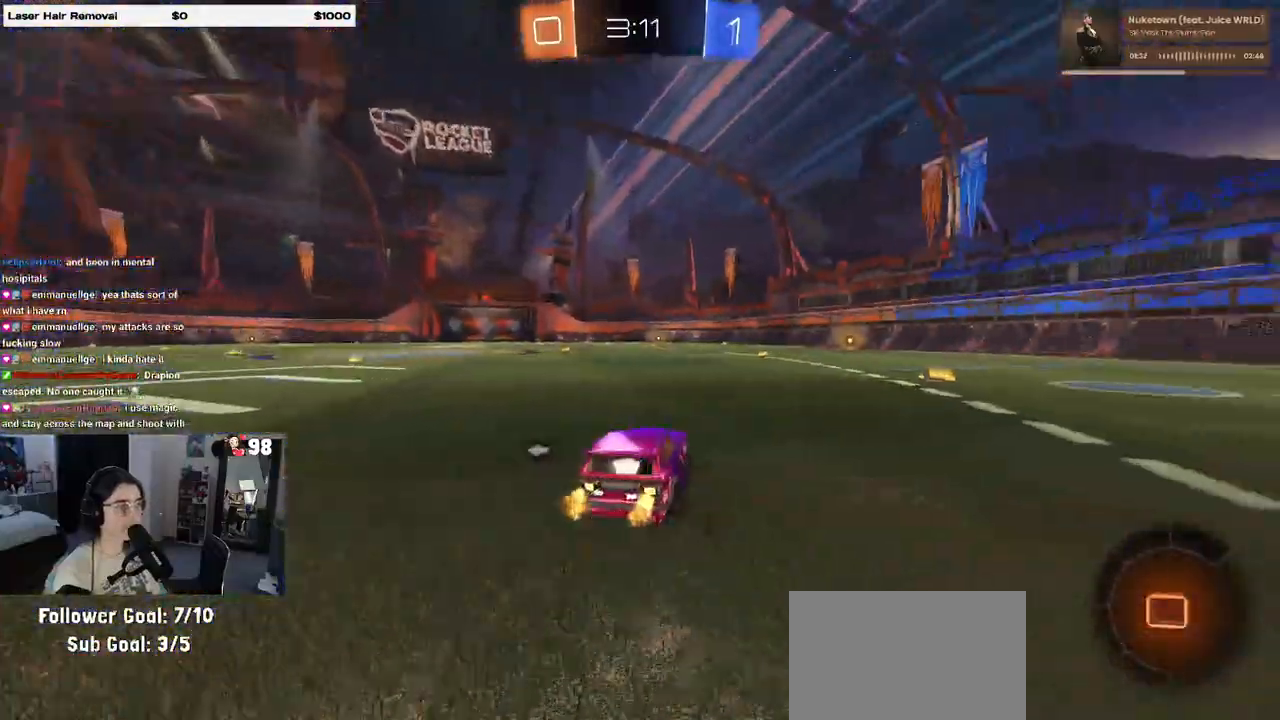
Gameplay with a controller (PlayStation layout); each line is a JSON object with the inputs held at the frame after it. "events" lists button and stick changes between this image and that frame as [ms after this image, input, new state], when the widget could be followed in between.
{"buttons": ["SQUARE", "R2"], "left_stick": "down-right", "right_stick": "center", "events": [[133, "CROSS", "down"], [167, "left_stick", "up-right"], [217, "CROSS", "up"], [250, "CROSS", "down"], [300, "SQUARE", "down"], [333, "left_stick", "down"], [350, "CROSS", "up"], [450, "left_stick", "down-right"]]}
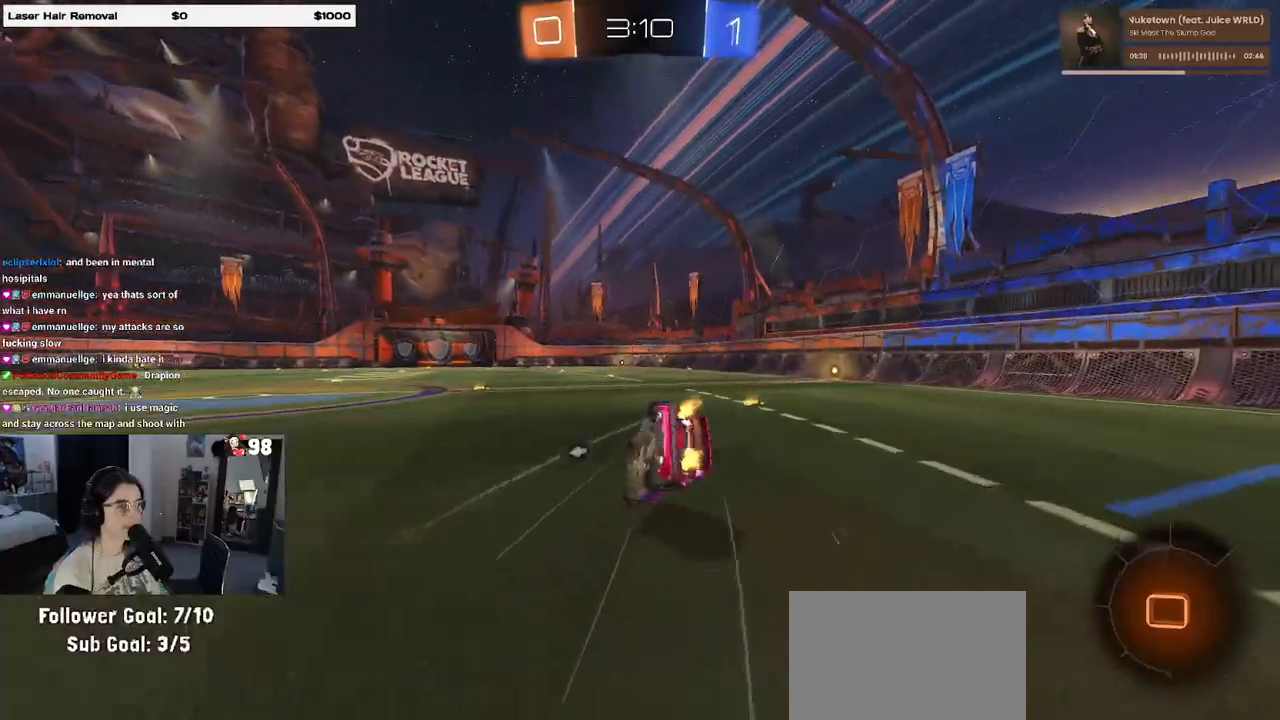
{"buttons": ["SQUARE", "R2"], "left_stick": "right", "right_stick": "center", "events": [[117, "left_stick", "right"]]}
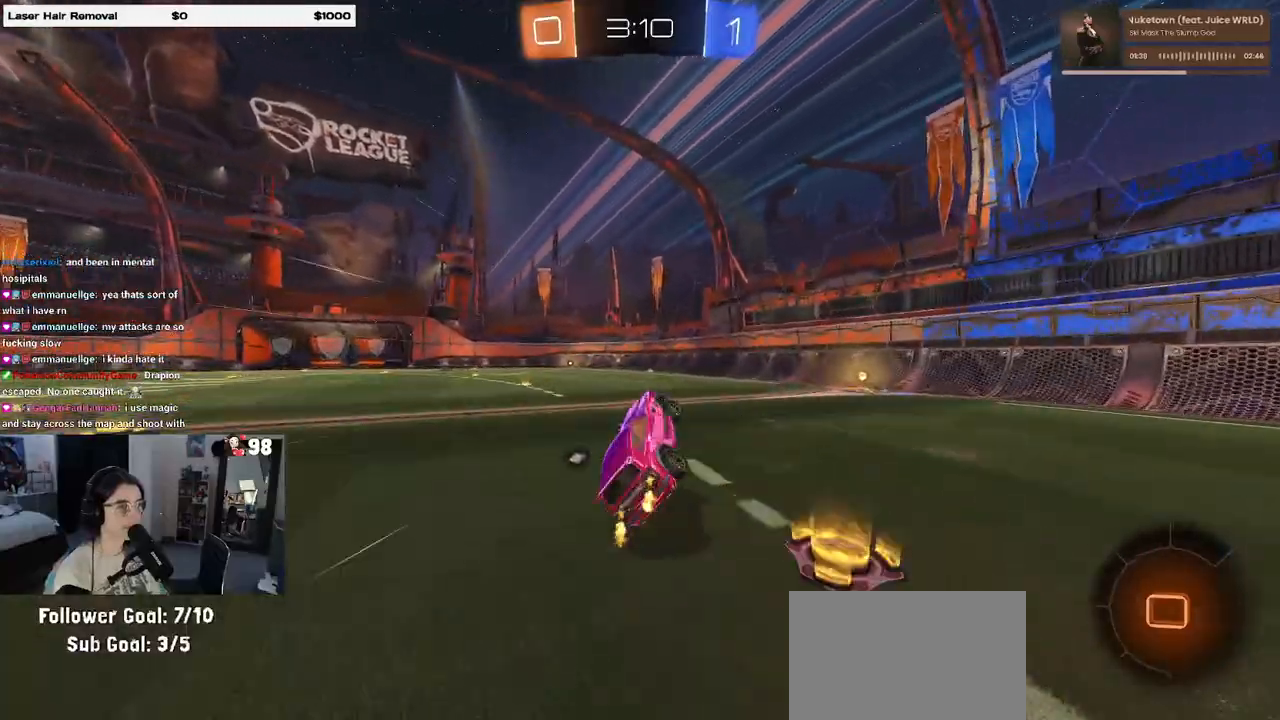
{"buttons": ["R2"], "left_stick": "left", "right_stick": "center", "events": [[17, "SQUARE", "up"], [50, "left_stick", "center"], [117, "left_stick", "left"], [133, "TRIANGLE", "down"], [217, "TRIANGLE", "up"]]}
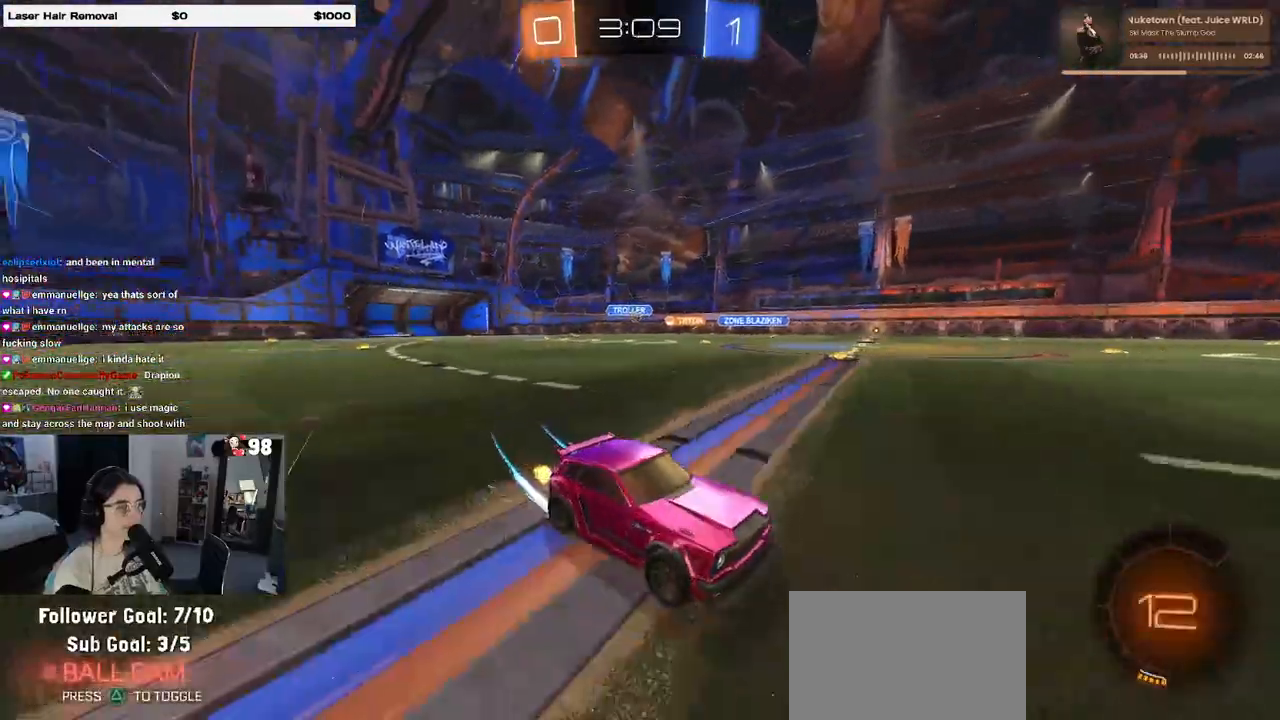
{"buttons": ["R2"], "left_stick": "left", "right_stick": "center", "events": []}
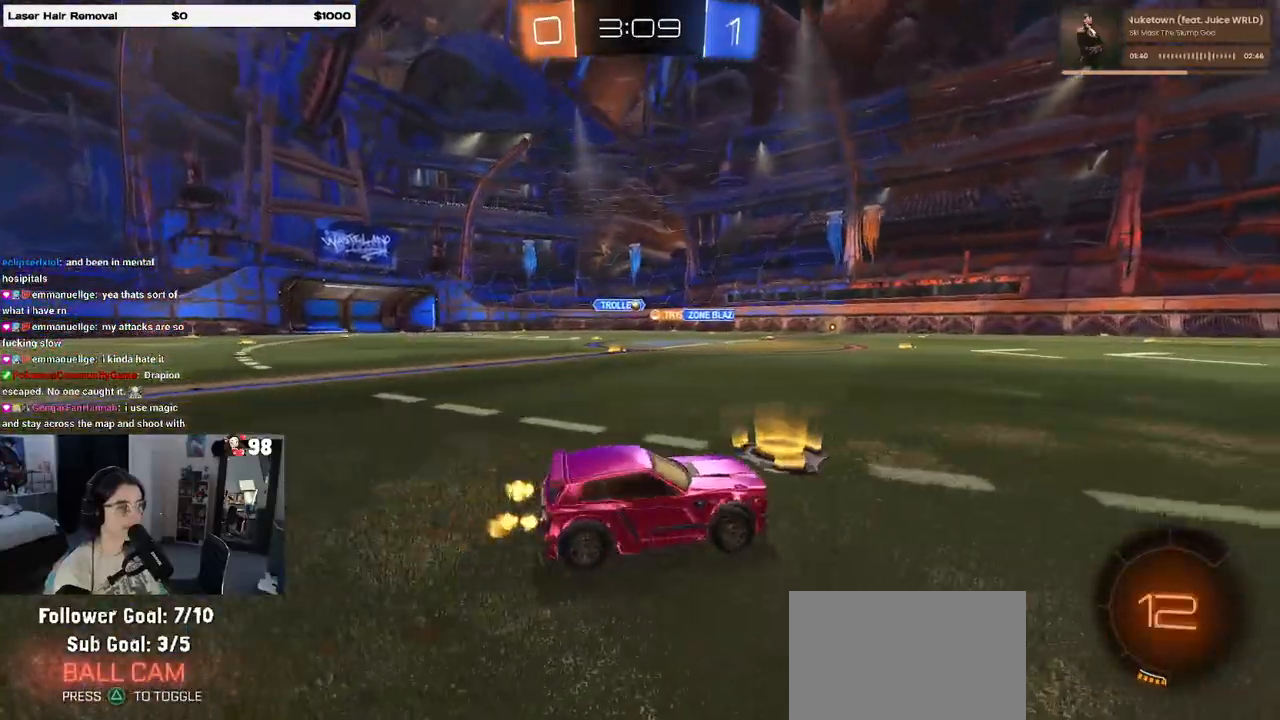
{"buttons": ["R2"], "left_stick": "center", "right_stick": "center", "events": [[150, "left_stick", "right"], [350, "left_stick", "center"]]}
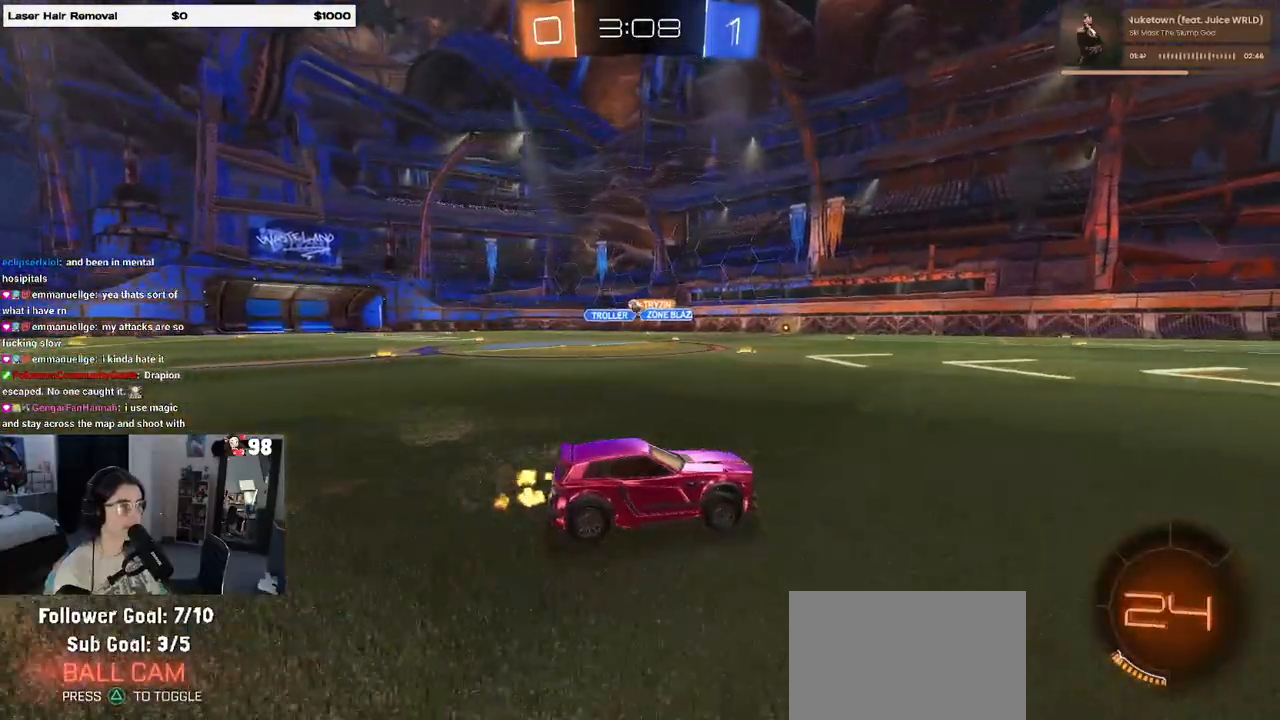
{"buttons": ["R2"], "left_stick": "center", "right_stick": "center", "events": [[183, "left_stick", "left"], [383, "left_stick", "center"]]}
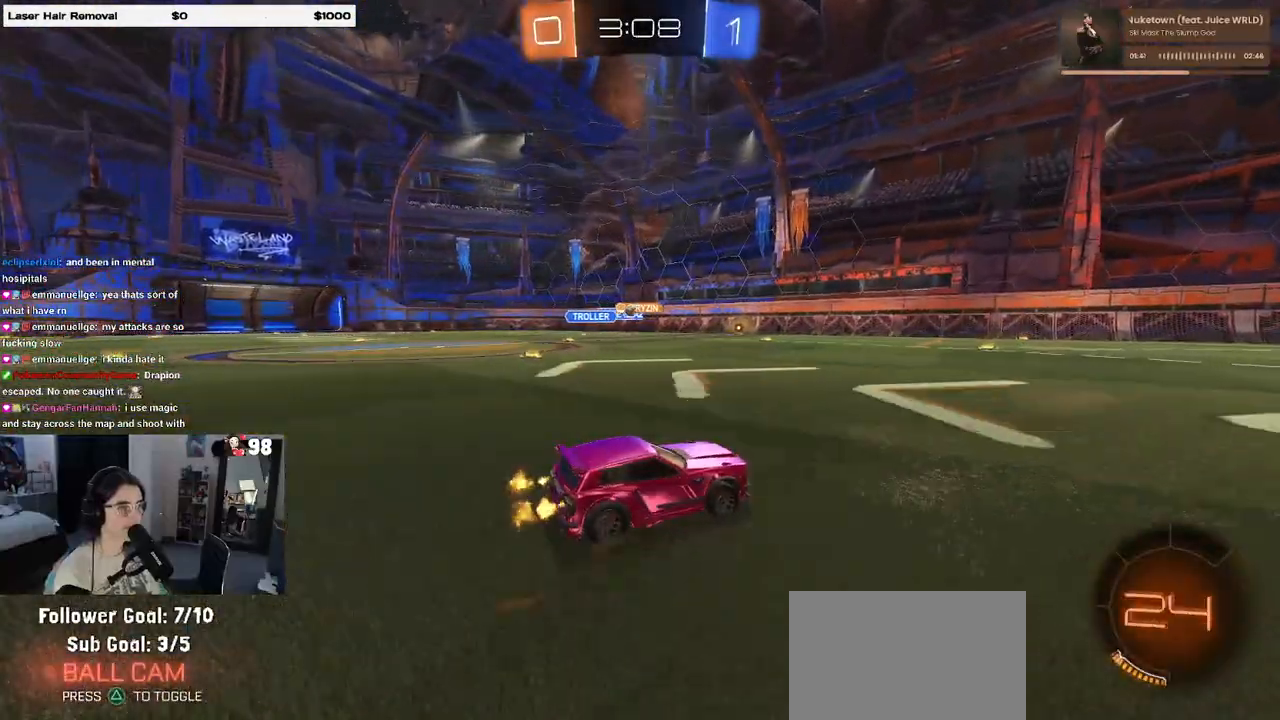
{"buttons": ["R2"], "left_stick": "left", "right_stick": "center", "events": [[67, "left_stick", "left"], [250, "left_stick", "center"], [367, "left_stick", "left"]]}
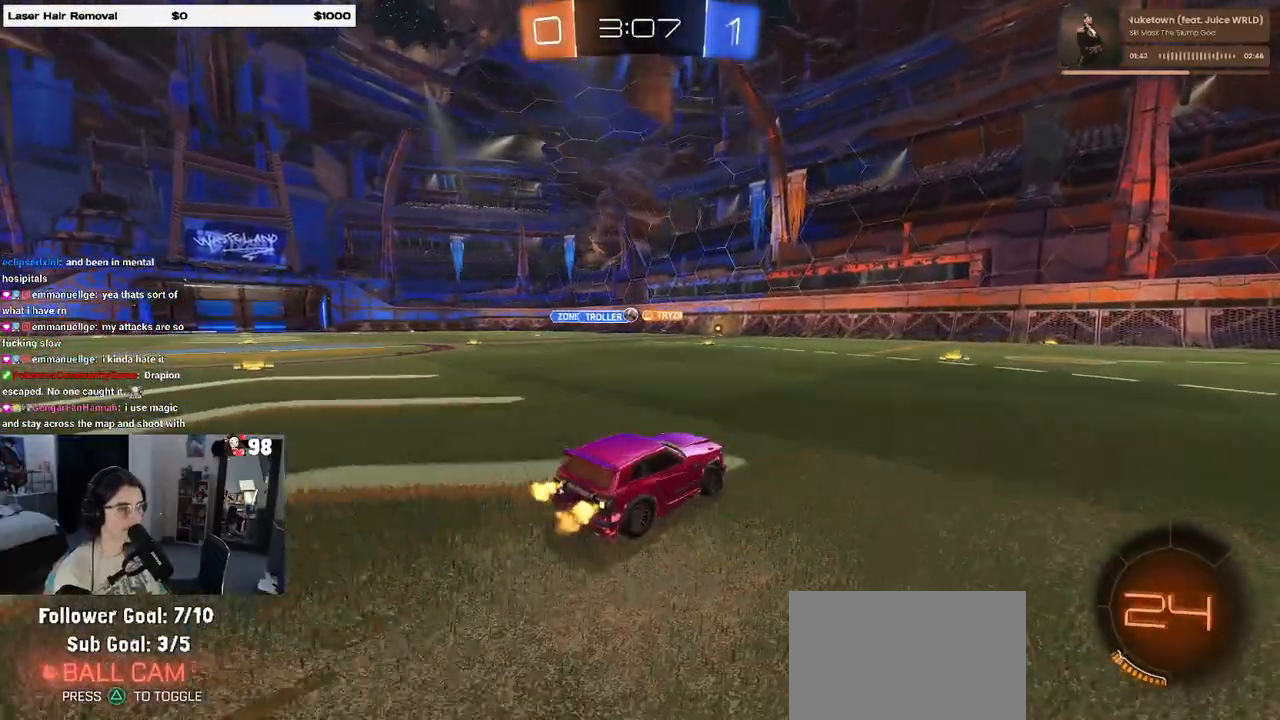
{"buttons": ["R2"], "left_stick": "right", "right_stick": "center", "events": [[100, "left_stick", "right"]]}
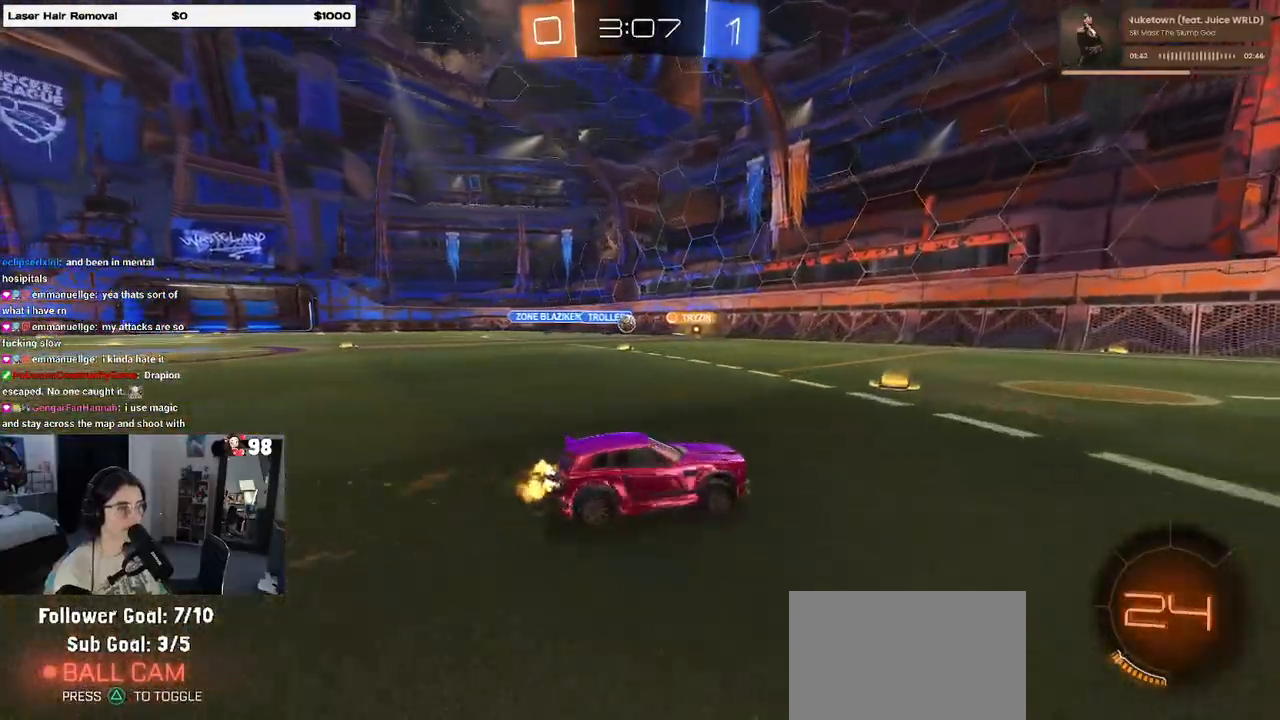
{"buttons": ["R1", "R2"], "left_stick": "center", "right_stick": "center", "events": [[50, "R1", "down"], [150, "left_stick", "center"], [333, "TRIANGLE", "down"], [367, "left_stick", "left"], [450, "TRIANGLE", "up"], [500, "left_stick", "center"]]}
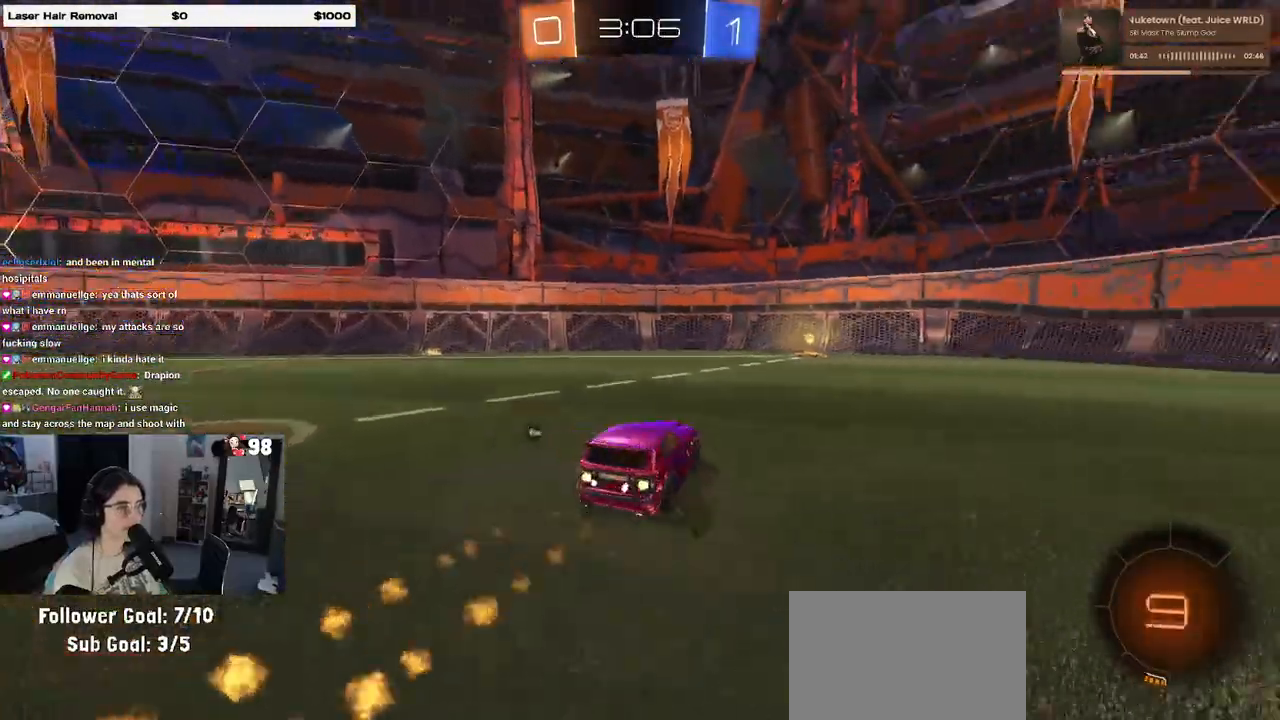
{"buttons": ["R2"], "left_stick": "right", "right_stick": "center", "events": [[67, "R1", "up"], [100, "TRIANGLE", "down"], [117, "left_stick", "right"], [217, "TRIANGLE", "up"], [317, "left_stick", "center"], [500, "left_stick", "right"]]}
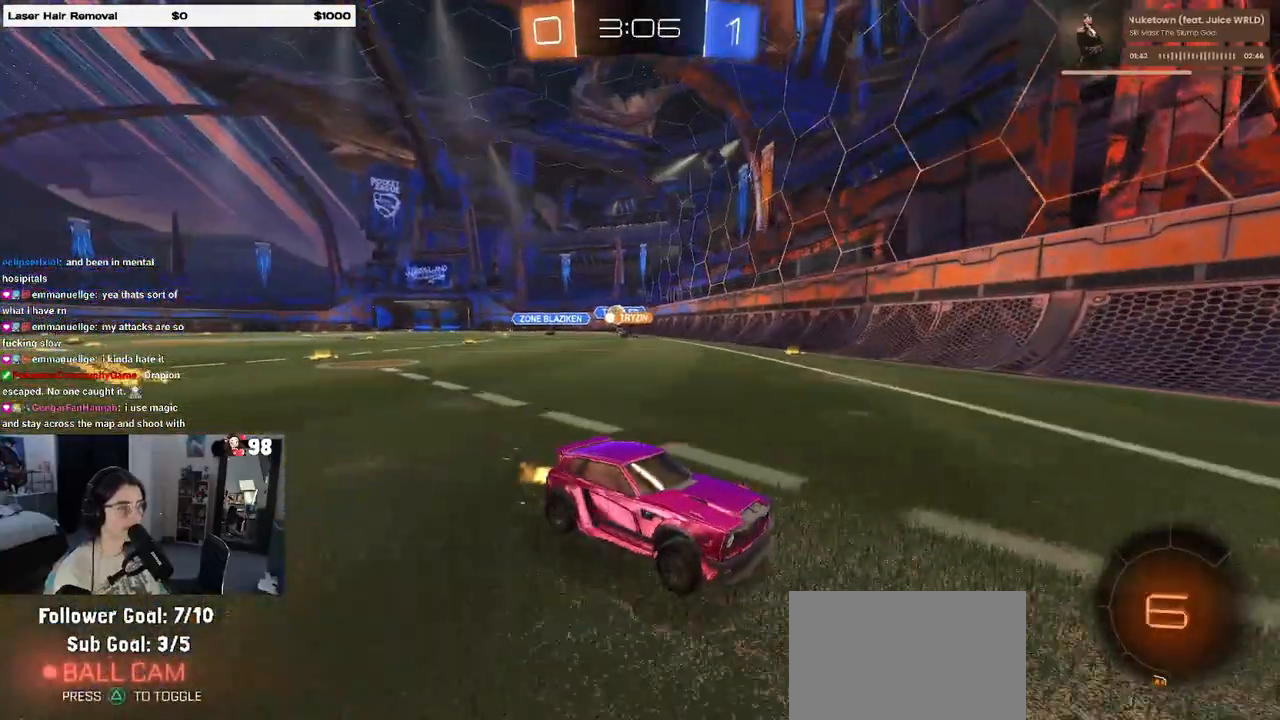
{"buttons": ["R2"], "left_stick": "right", "right_stick": "center", "events": [[17, "SQUARE", "down"], [167, "SQUARE", "up"]]}
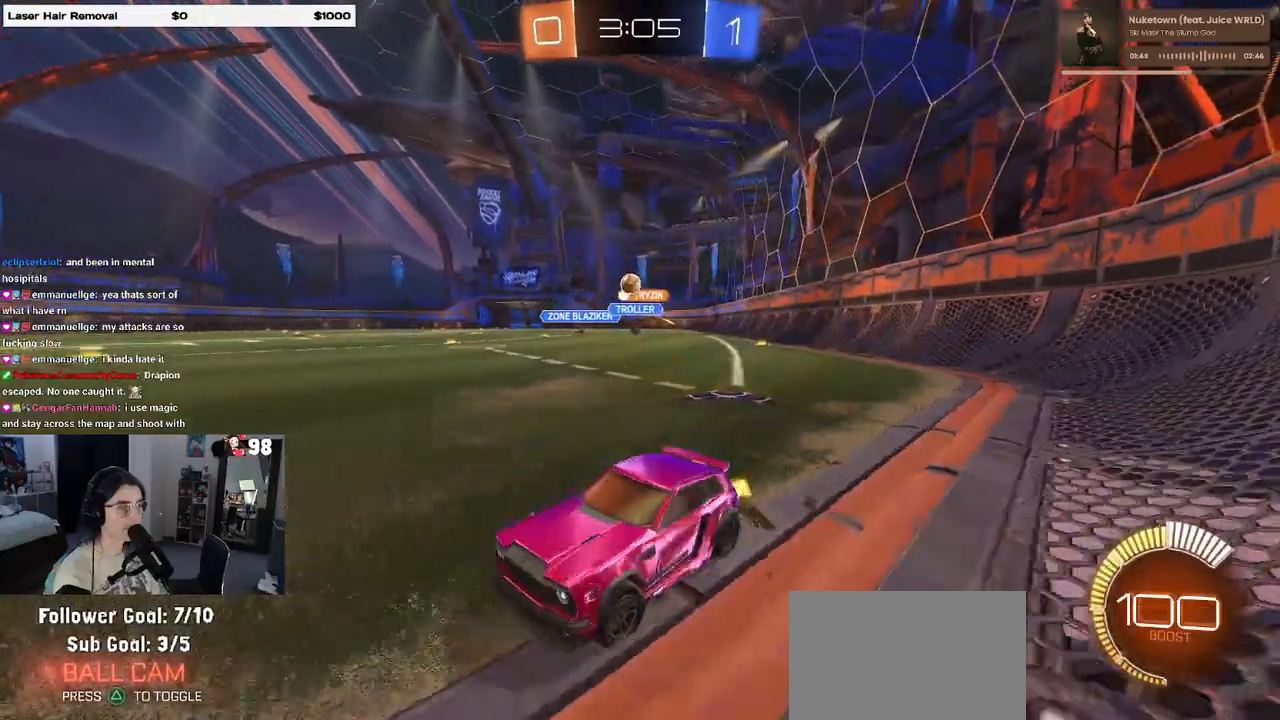
{"buttons": ["R2"], "left_stick": "right", "right_stick": "center", "events": [[167, "SQUARE", "down"], [267, "SQUARE", "up"]]}
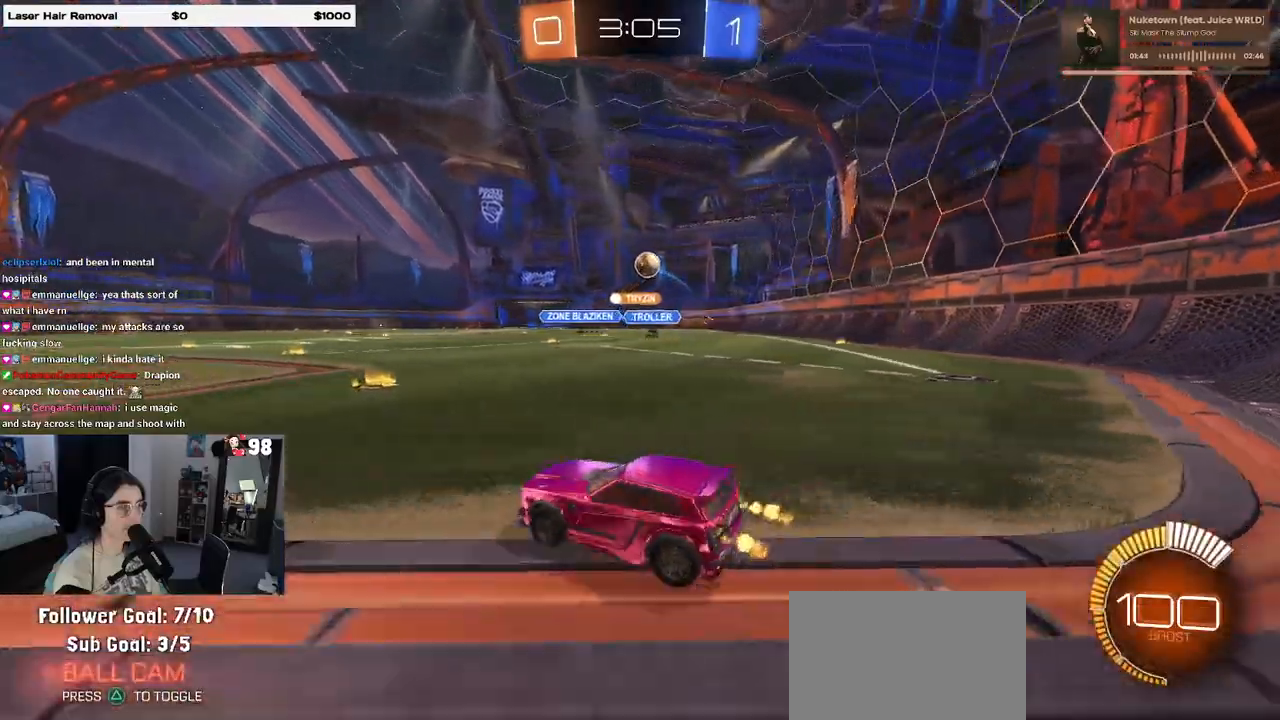
{"buttons": ["R1", "R2"], "left_stick": "left", "right_stick": "center", "events": [[200, "left_stick", "left"], [250, "SQUARE", "down"], [283, "R1", "down"], [317, "SQUARE", "up"]]}
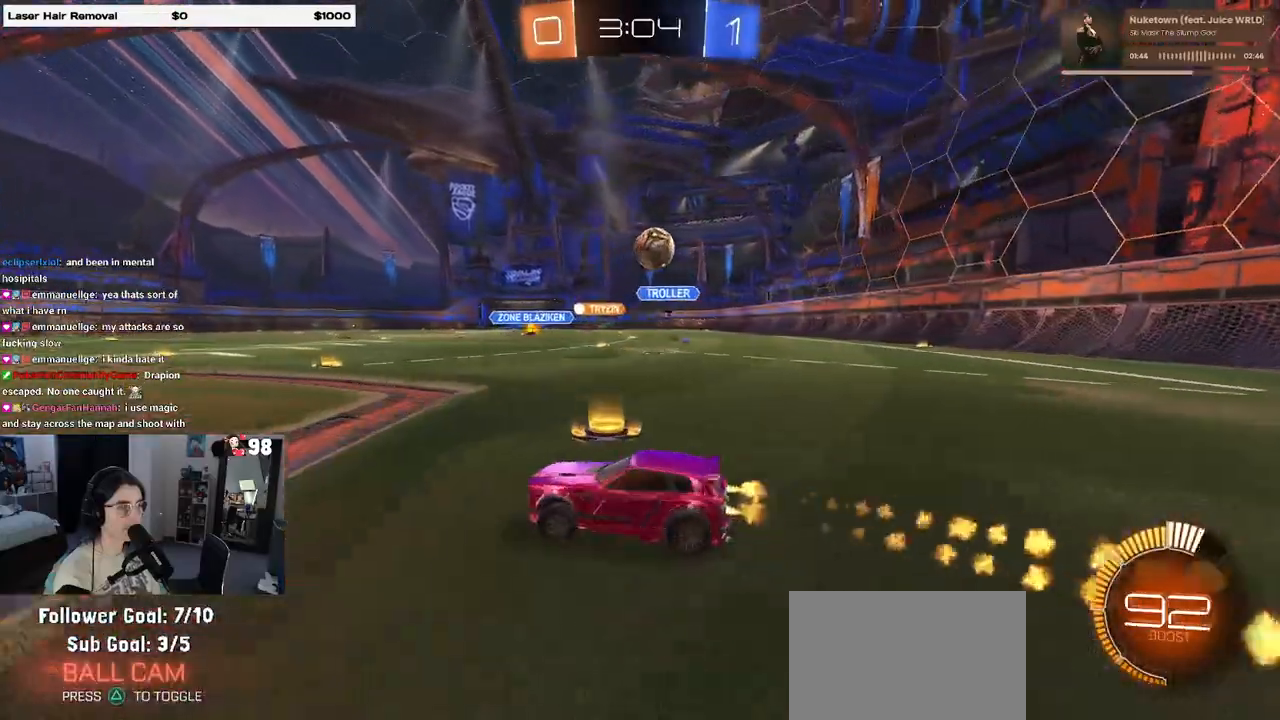
{"buttons": ["L2"], "left_stick": "down-right", "right_stick": "center", "events": [[167, "R1", "up"], [267, "left_stick", "center"], [383, "R2", "up"], [417, "L2", "down"], [417, "left_stick", "down-right"]]}
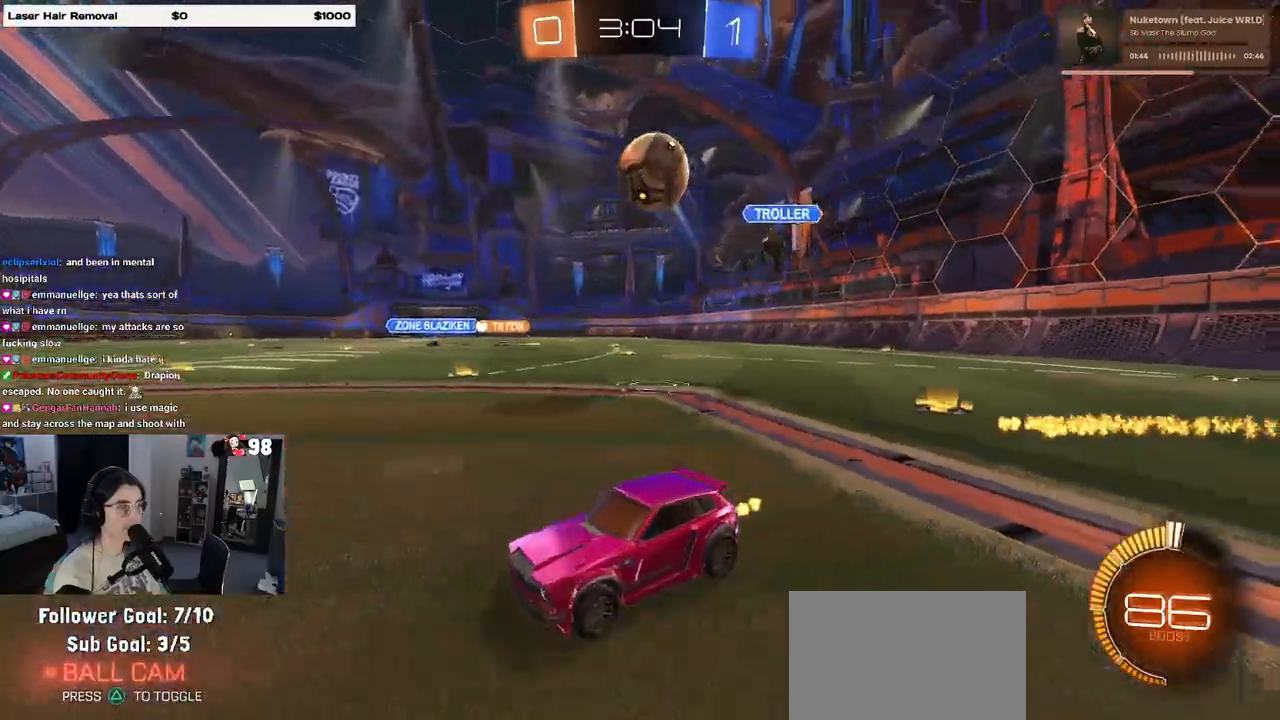
{"buttons": [], "left_stick": "center", "right_stick": "center", "events": [[67, "R2", "down"], [67, "left_stick", "left"], [100, "L2", "up"], [333, "left_stick", "center"], [417, "R2", "up"]]}
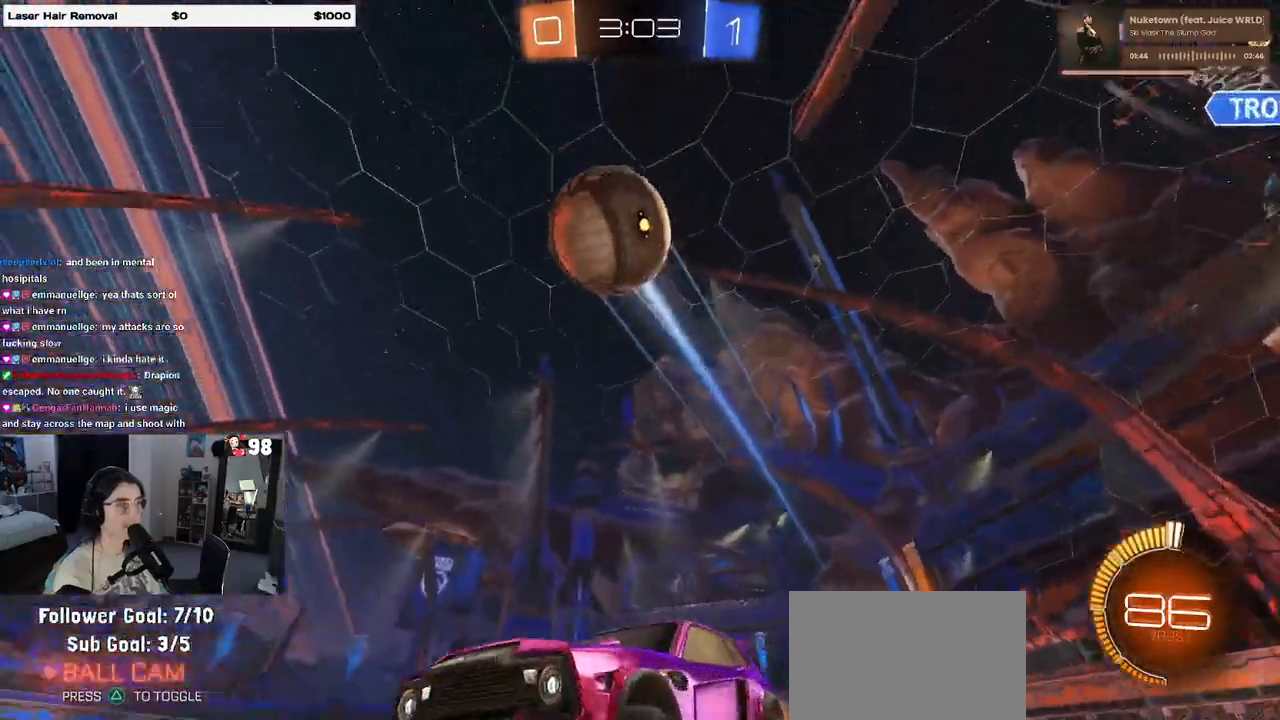
{"buttons": [], "left_stick": "center", "right_stick": "center", "events": []}
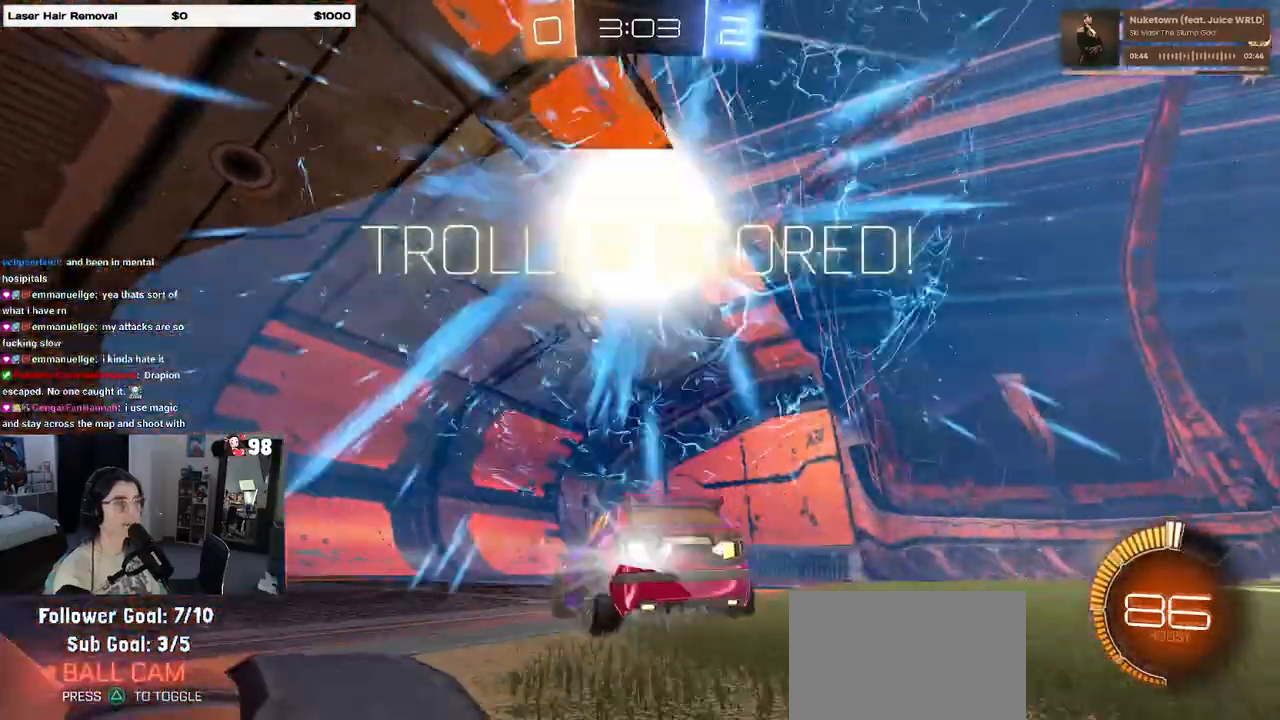
{"buttons": [], "left_stick": "center", "right_stick": "center", "events": []}
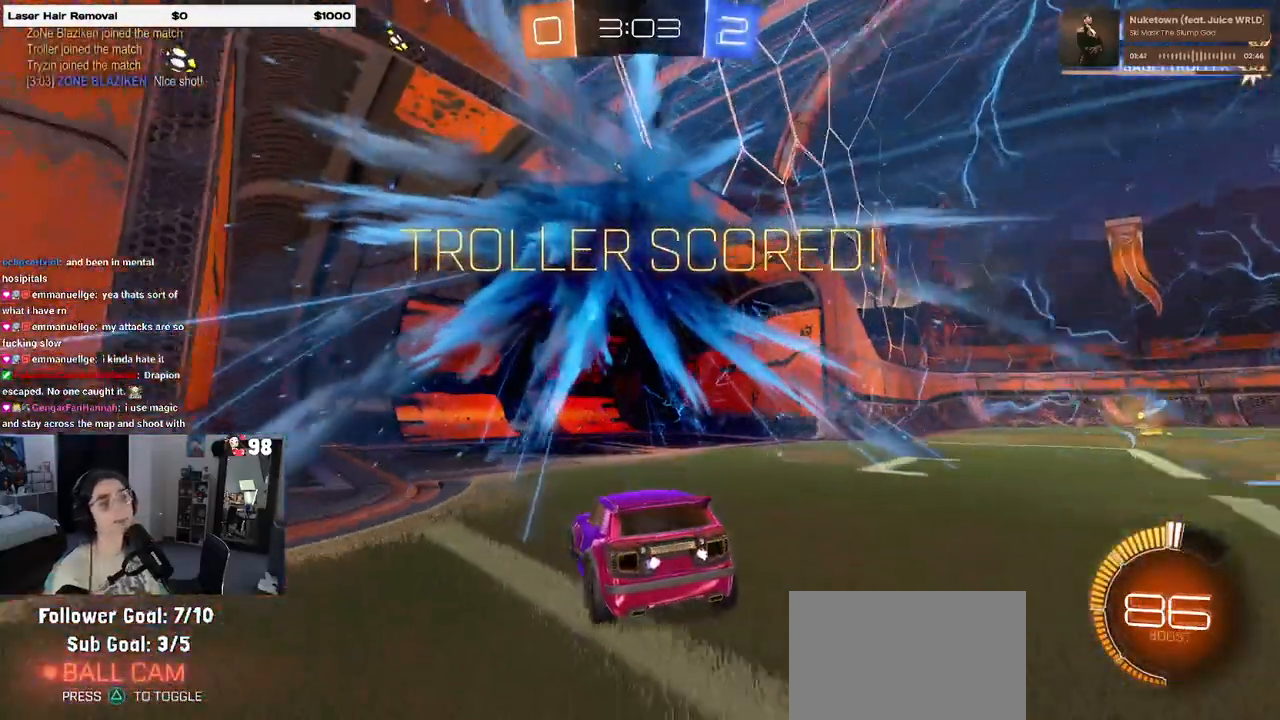
{"buttons": [], "left_stick": "center", "right_stick": "center", "events": []}
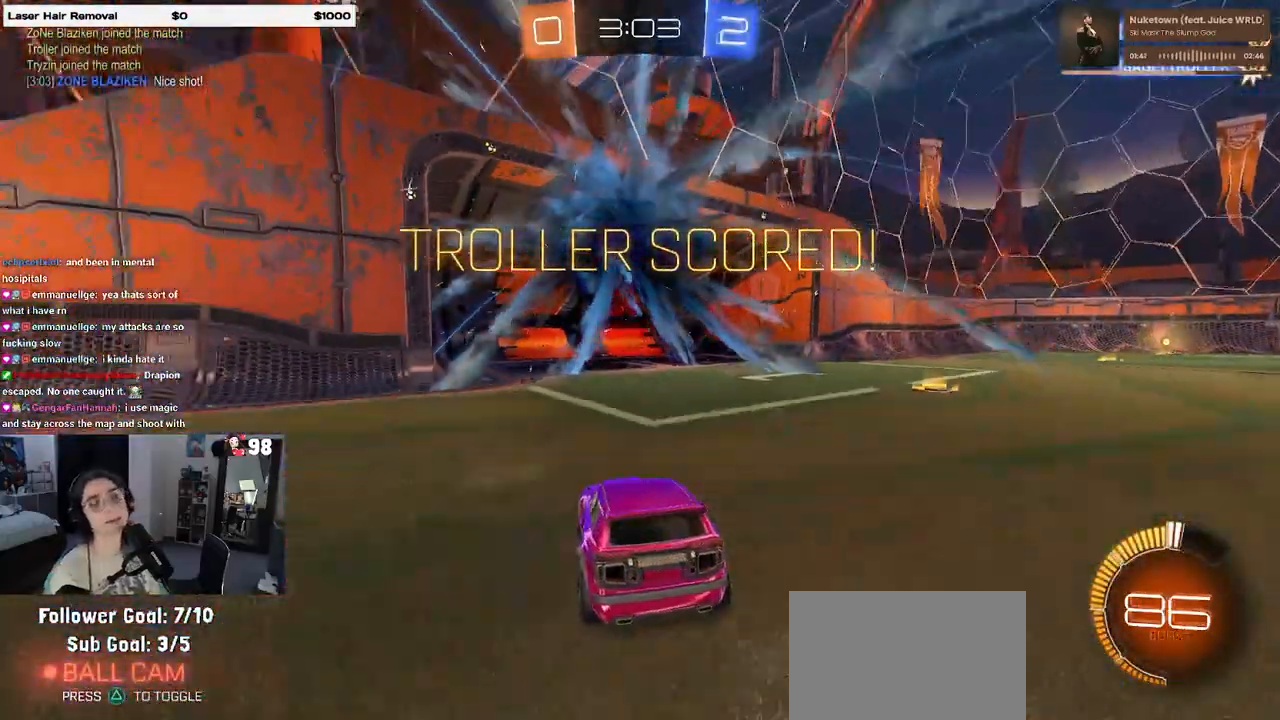
{"buttons": [], "left_stick": "center", "right_stick": "center", "events": []}
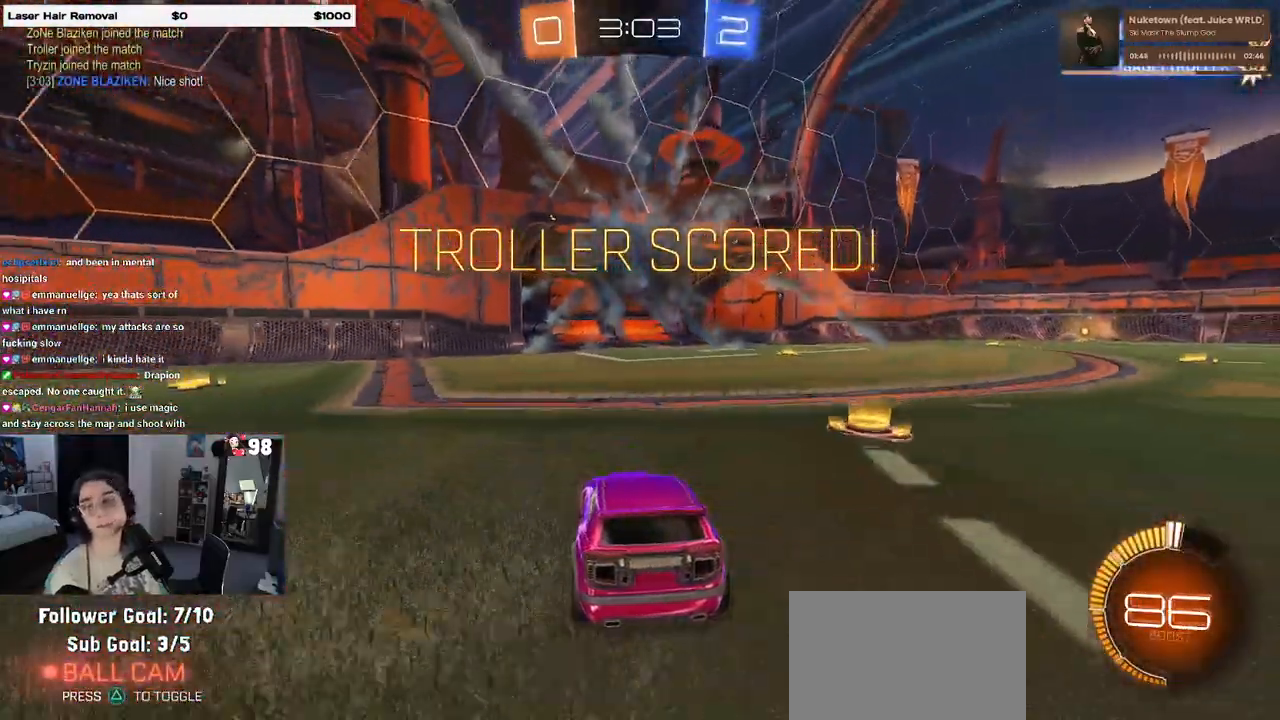
{"buttons": [], "left_stick": "center", "right_stick": "center", "events": []}
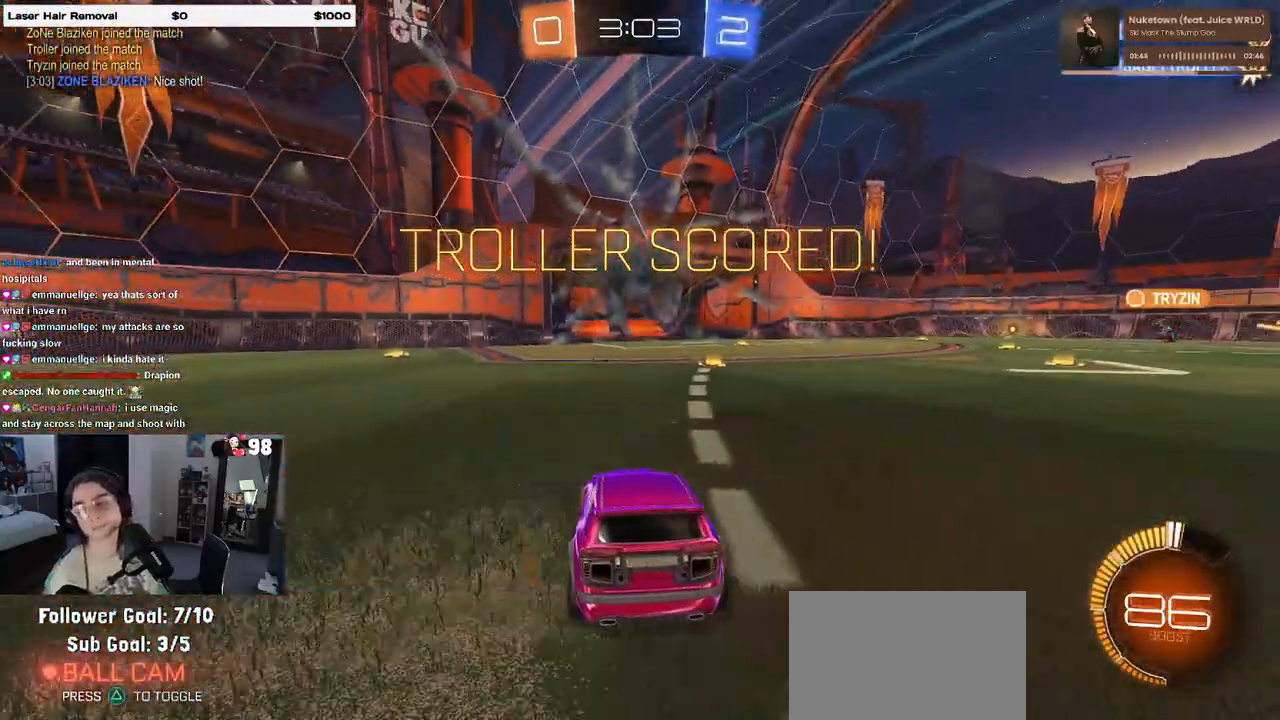
{"buttons": [], "left_stick": "center", "right_stick": "center", "events": []}
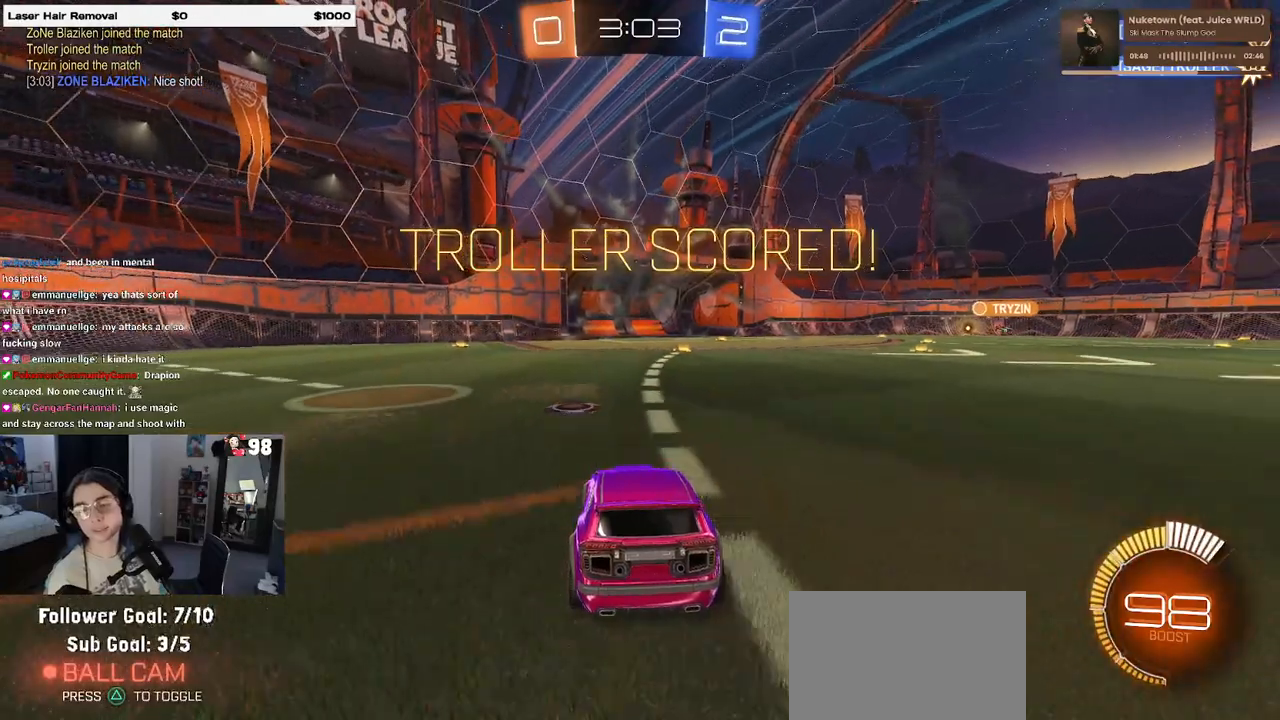
{"buttons": [], "left_stick": "center", "right_stick": "center", "events": [[33, "left_stick", "down-right"], [183, "left_stick", "center"]]}
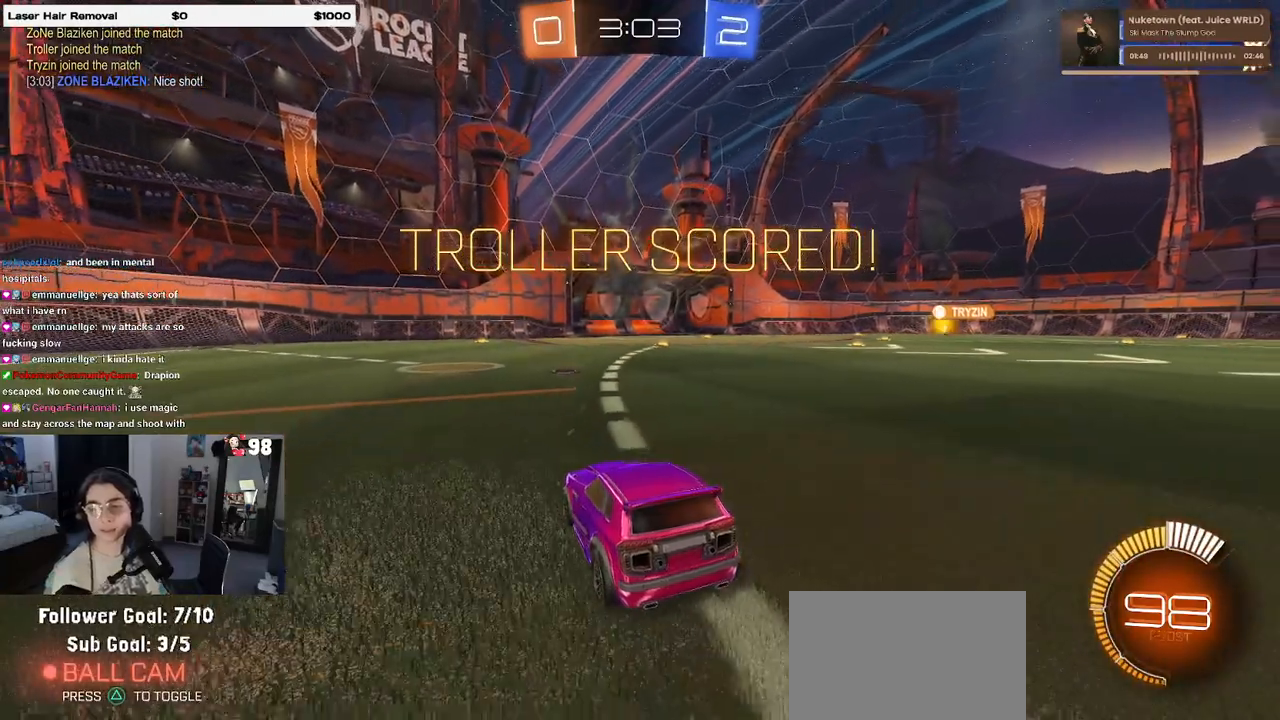
{"buttons": [], "left_stick": "center", "right_stick": "center", "events": []}
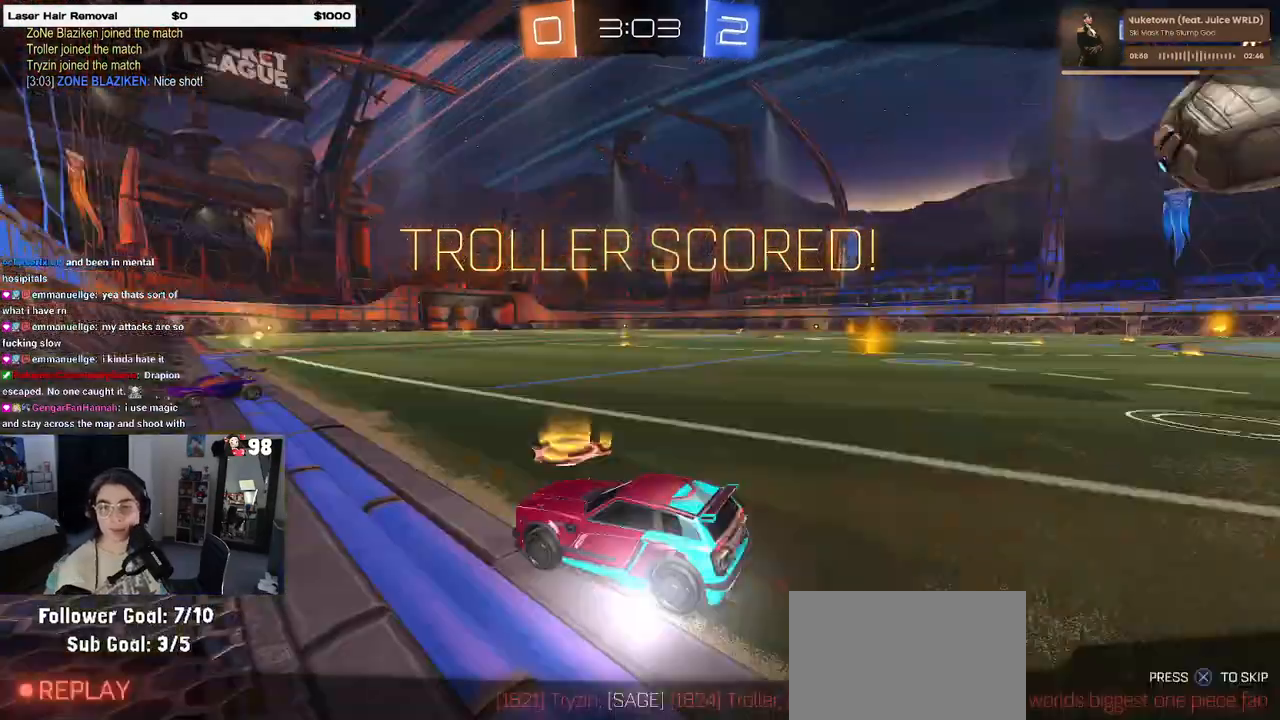
{"buttons": ["CROSS"], "left_stick": "center", "right_stick": "center", "events": [[33, "CROSS", "down"], [67, "CROSS", "up"], [250, "CROSS", "down"], [367, "CROSS", "up"], [450, "CROSS", "down"]]}
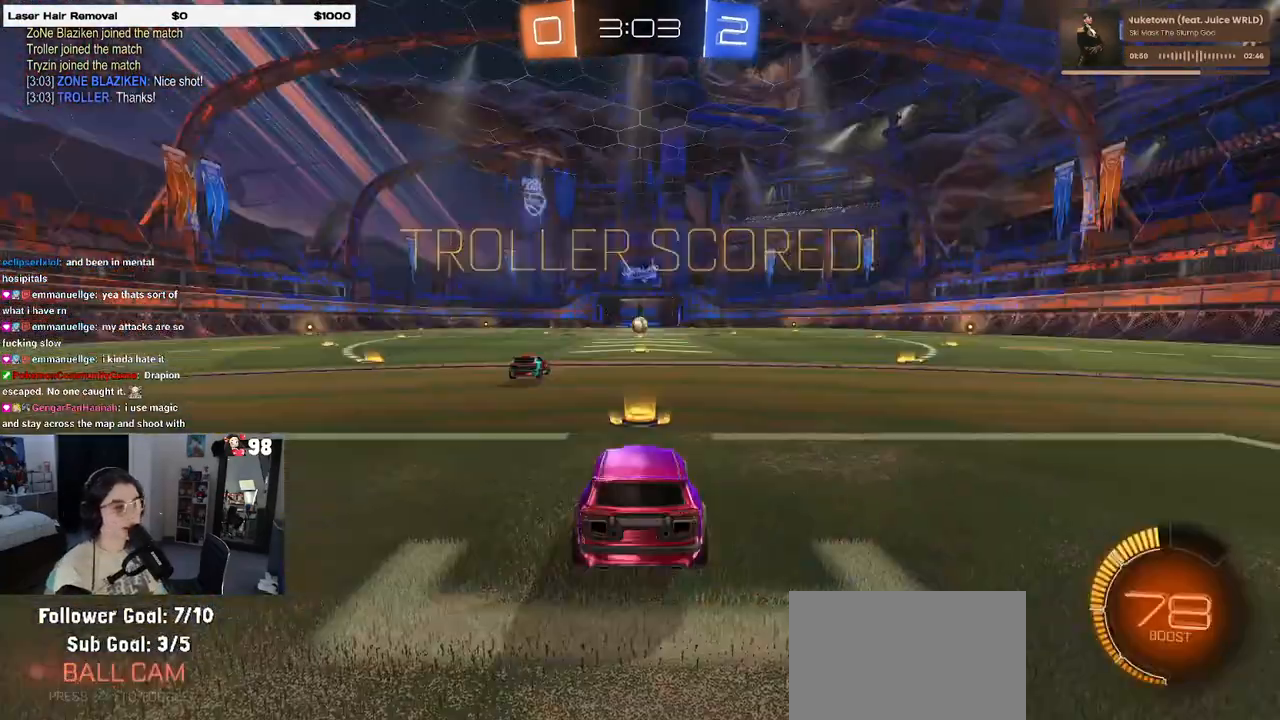
{"buttons": [], "left_stick": "center", "right_stick": "center", "events": [[100, "CROSS", "up"], [250, "CROSS", "down"], [367, "CROSS", "up"]]}
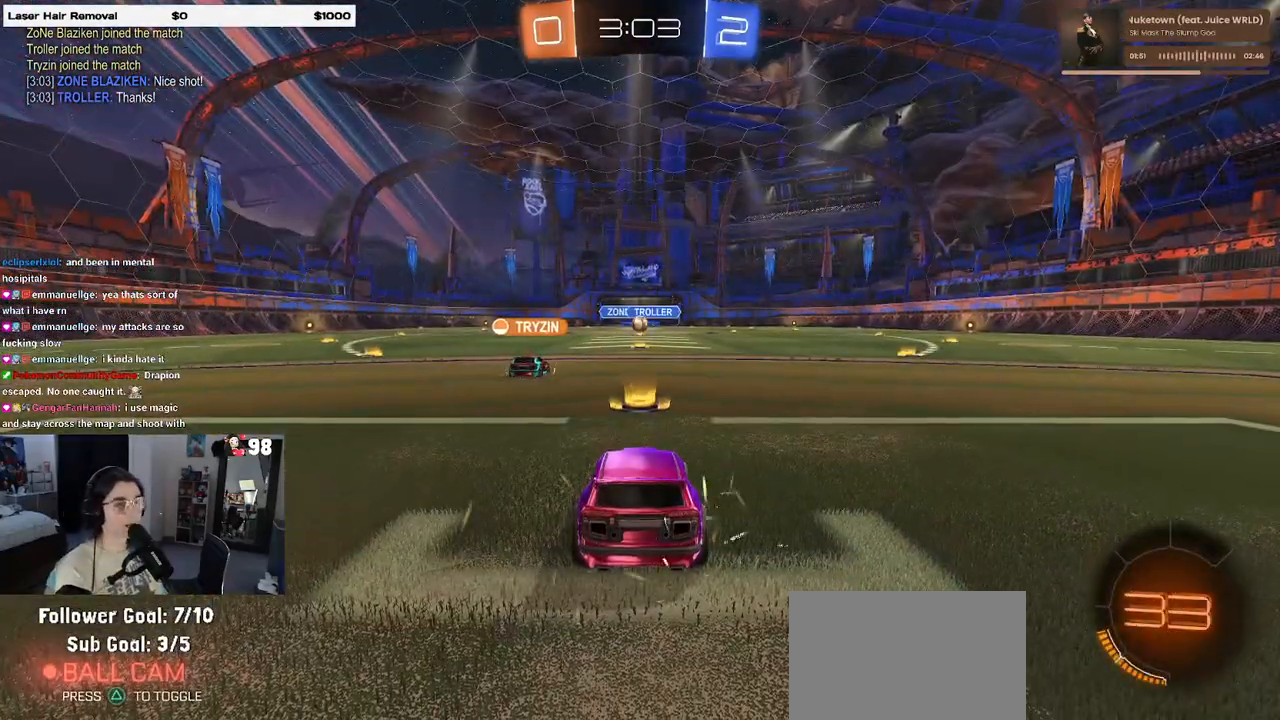
{"buttons": [], "left_stick": "center", "right_stick": "center", "events": []}
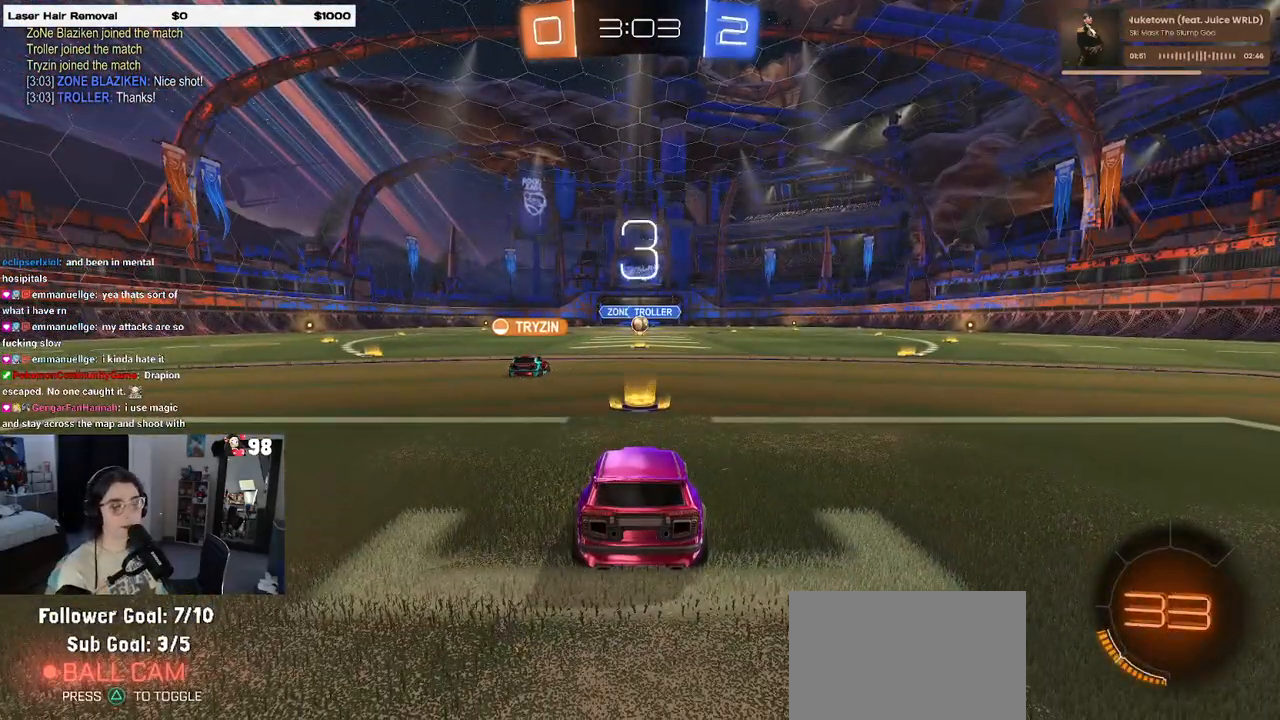
{"buttons": ["DPAD_UP"], "left_stick": "center", "right_stick": "center", "events": [[100, "DPAD_UP", "down"], [183, "DPAD_UP", "up"], [300, "DPAD_DOWN", "down"], [367, "DPAD_DOWN", "up"], [483, "DPAD_UP", "down"]]}
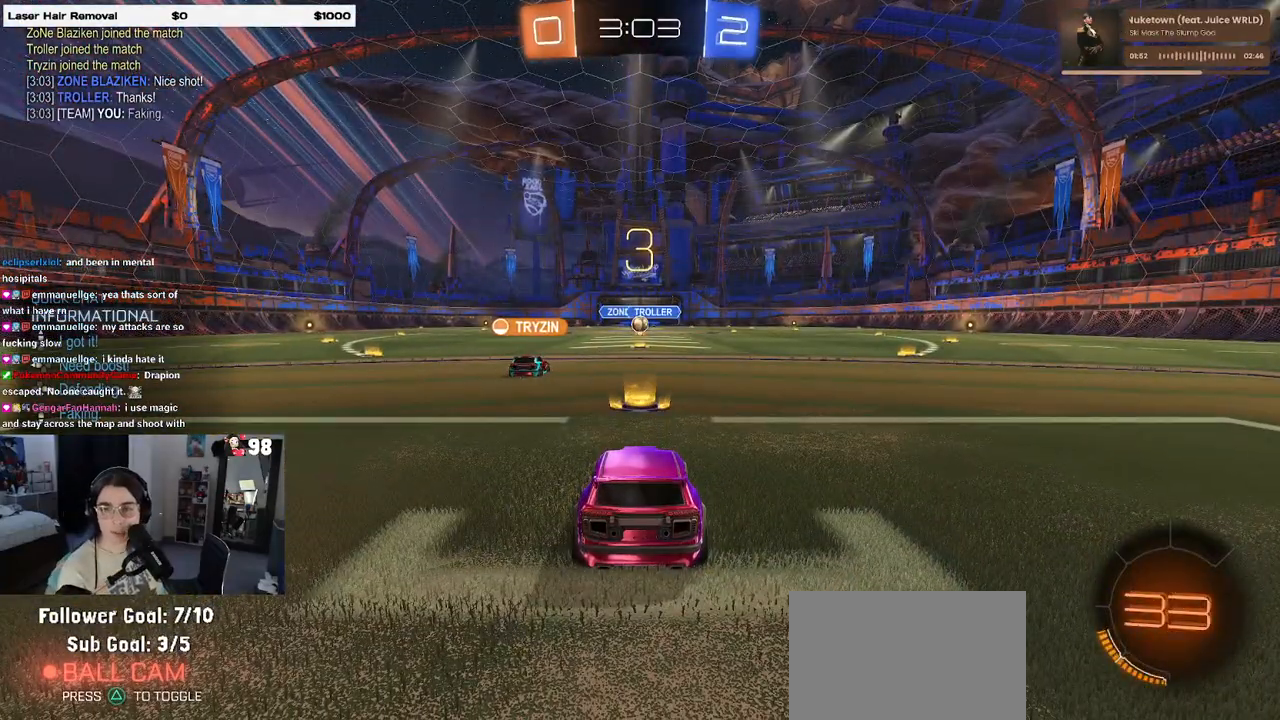
{"buttons": [], "left_stick": "center", "right_stick": "center", "events": [[17, "DPAD_UP", "up"], [167, "DPAD_DOWN", "down"], [217, "DPAD_DOWN", "up"]]}
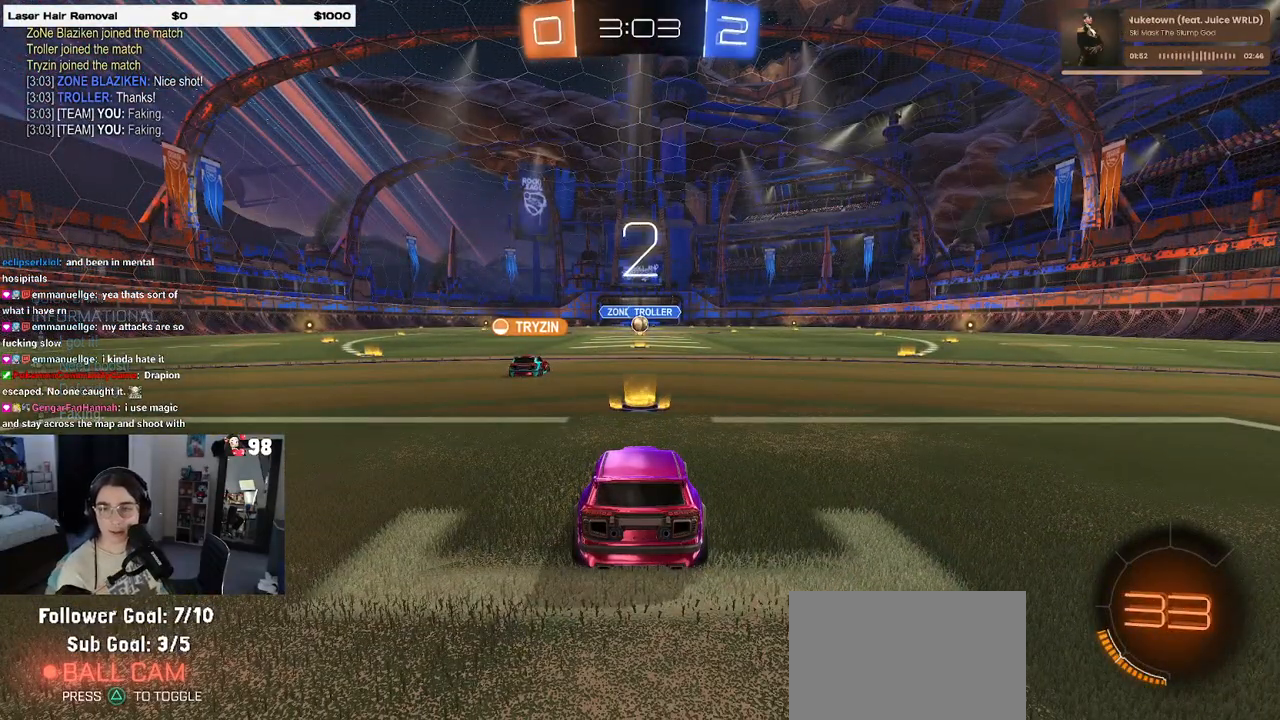
{"buttons": [], "left_stick": "center", "right_stick": "center", "events": []}
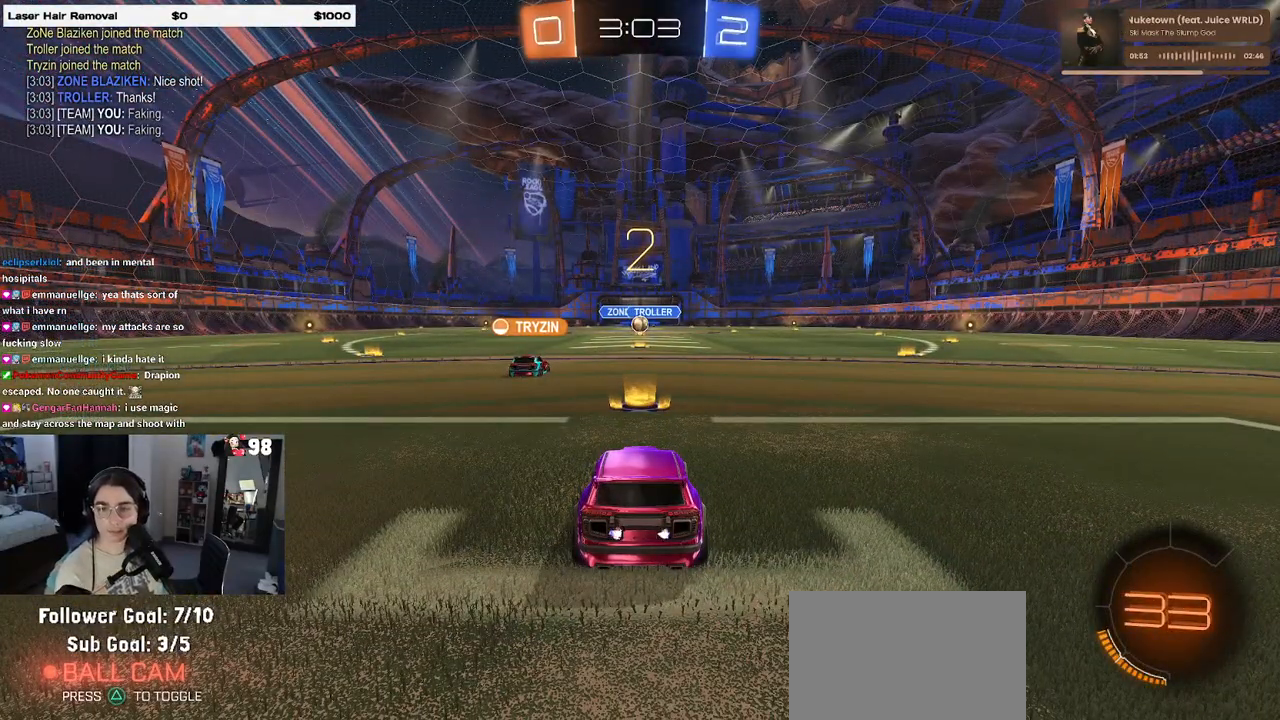
{"buttons": ["R2"], "left_stick": "center", "right_stick": "center", "events": [[283, "R2", "down"]]}